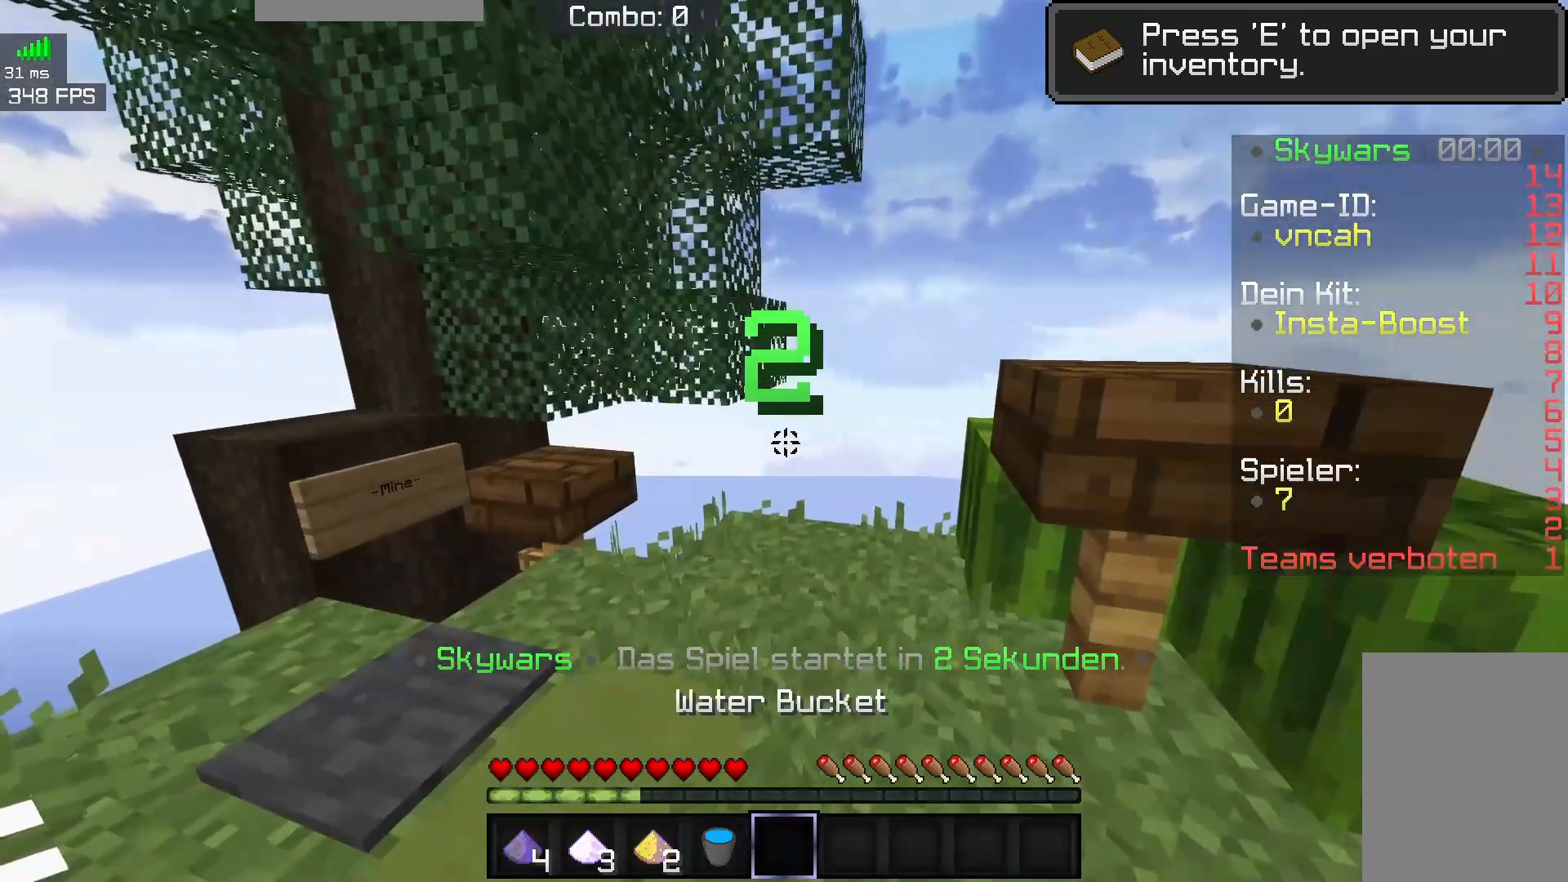
Gameplay with keyboard and mouse; each line is a JSON object with the keys and mouse buttons held at the frame after it. "events" lists presses ("down") and releases ("up") of "a", "d", "s", "space", "w", "mouse_left" and "mouse_right" between this image and that frame as [ms after this image, input, new state], when the widget could be followed in between. "mouse_left", "mouse_right" = the "left", "right" buttons of the "mouse" list. No other keys are recorded. Fast repeated clicks can show as one long hold. Mouse movement is not recorded.
{"keys": [], "mouse": ["left"], "events": [[417, "mouse_left", "down"]]}
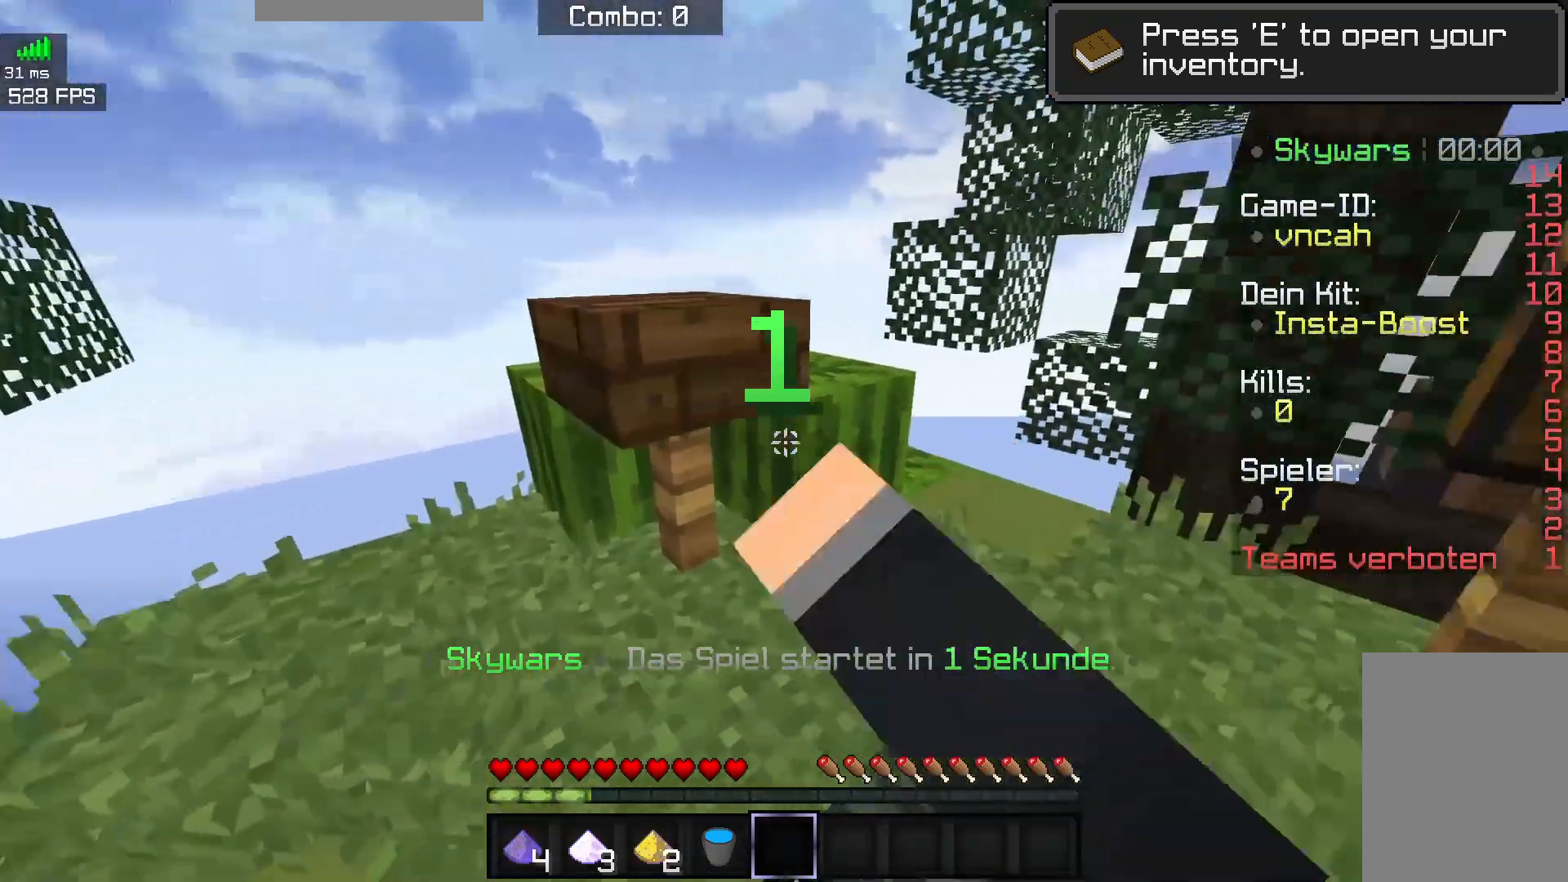
{"keys": [], "mouse": [], "events": [[333, "mouse_left", "up"]]}
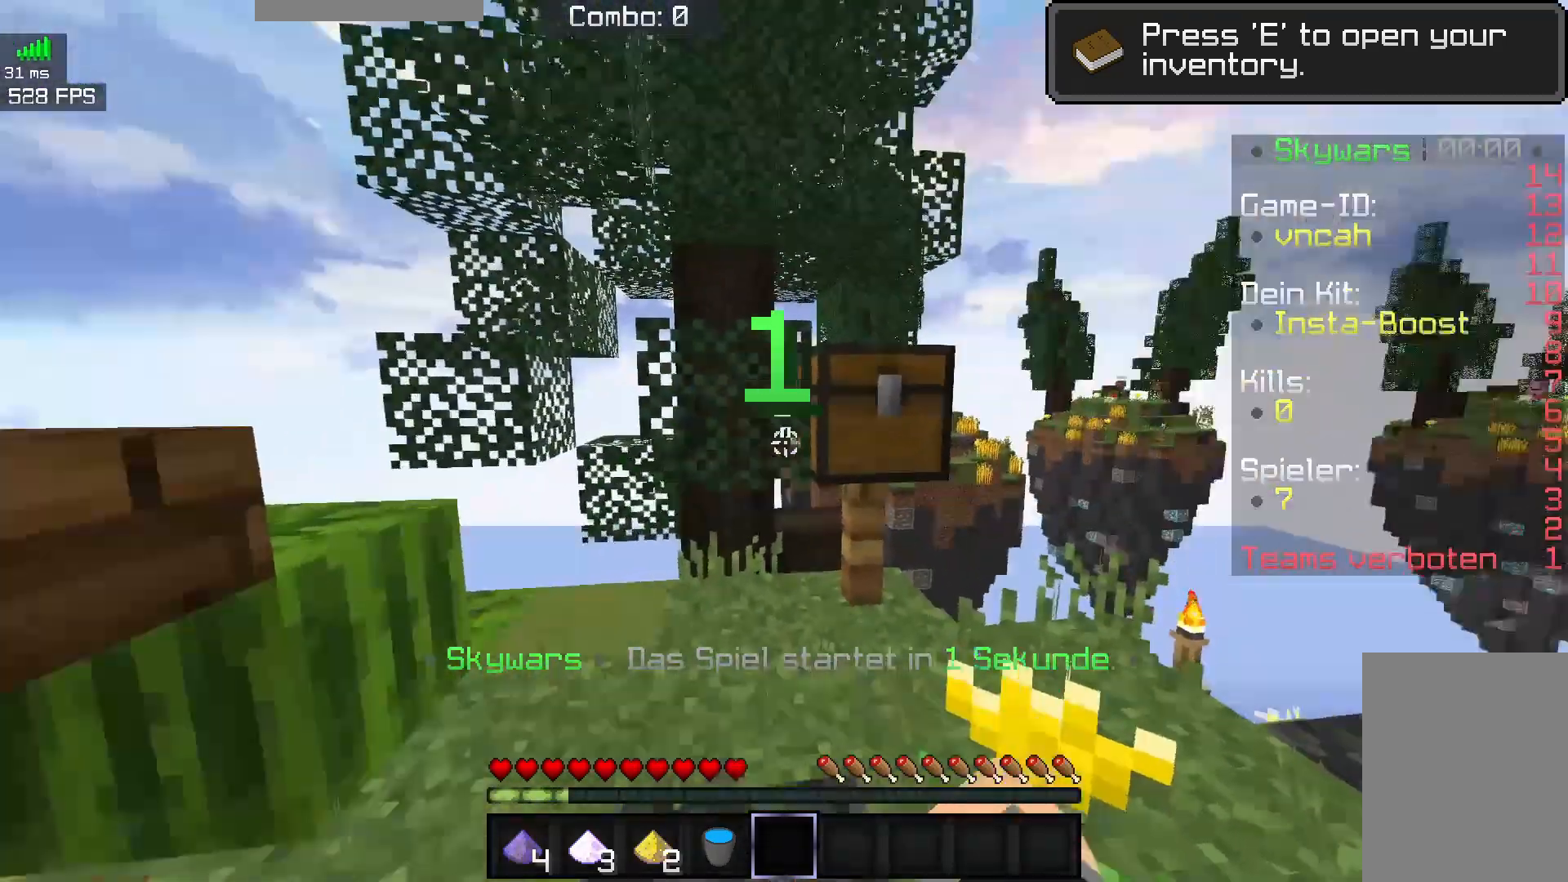
{"keys": [], "mouse": ["right"], "events": [[317, "mouse_right", "down"]]}
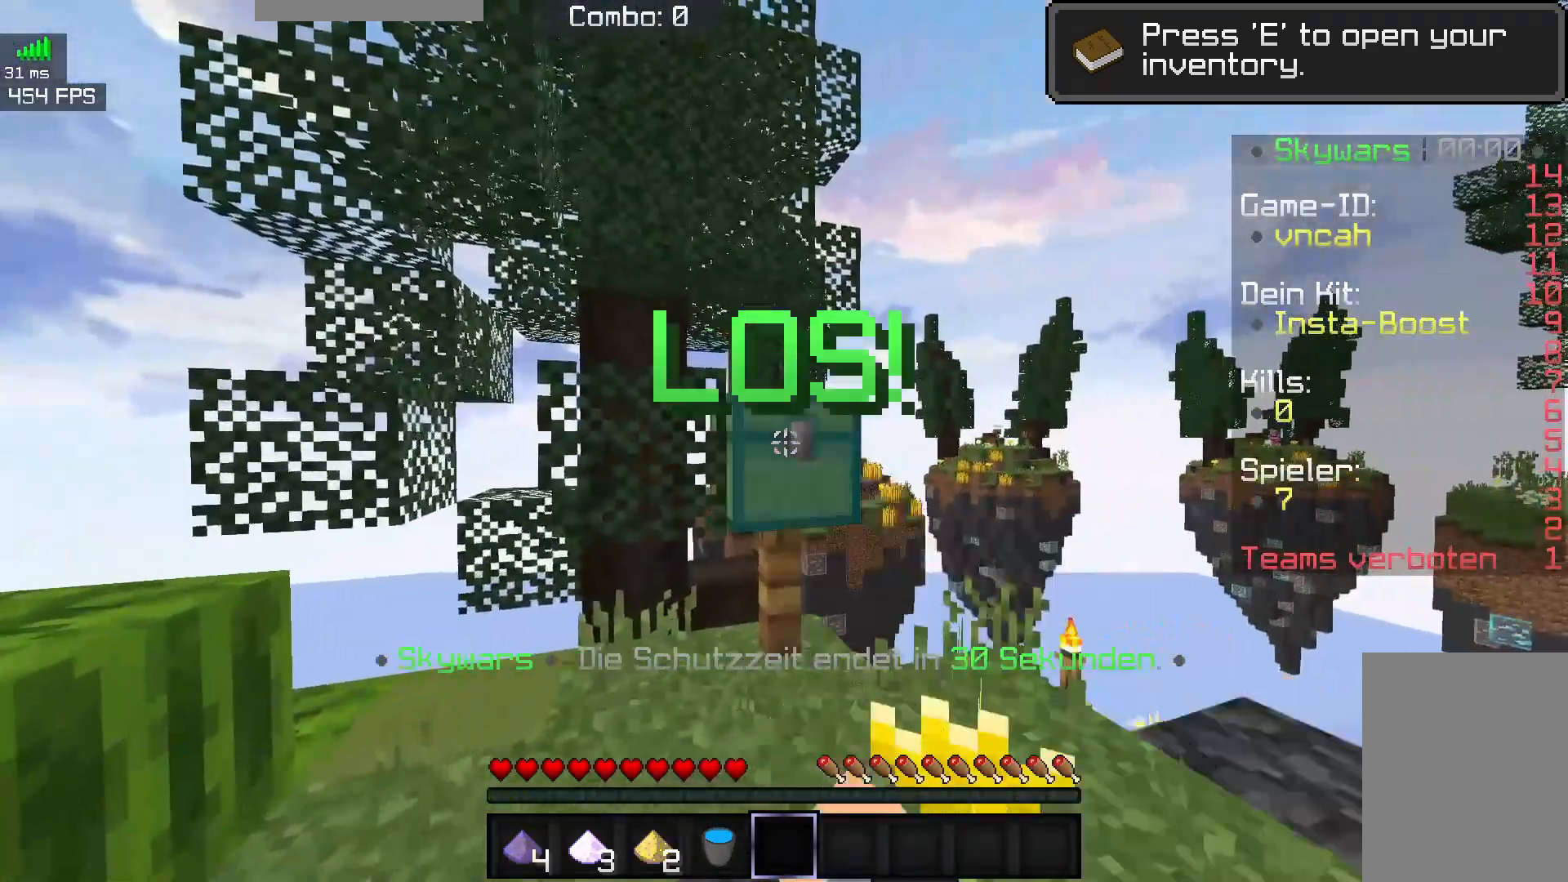
{"keys": [], "mouse": [], "events": [[50, "mouse_right", "up"]]}
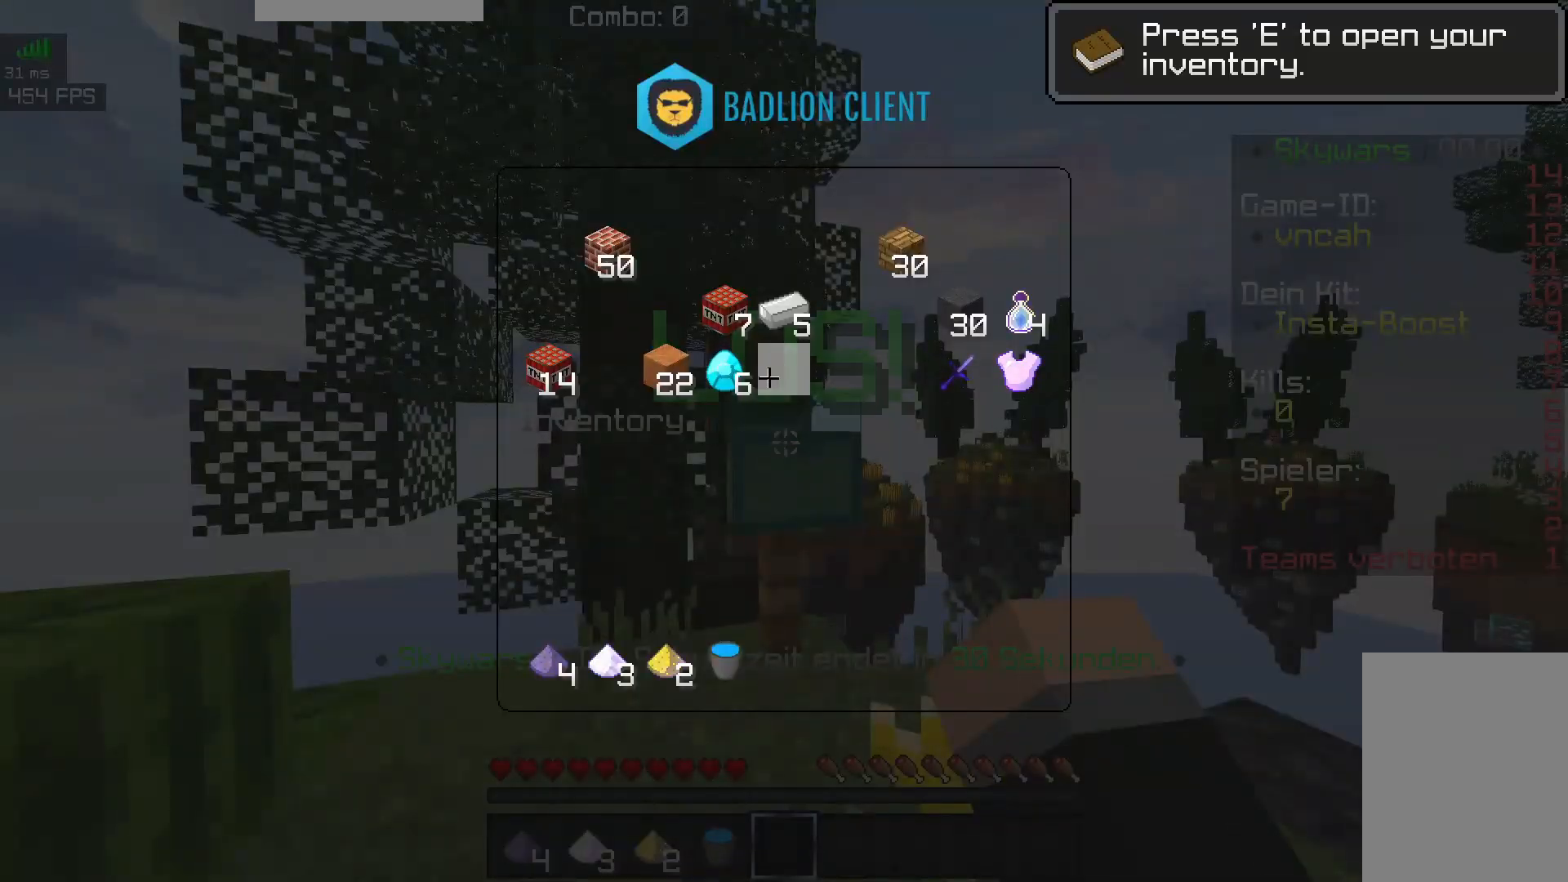
{"keys": [], "mouse": [], "events": []}
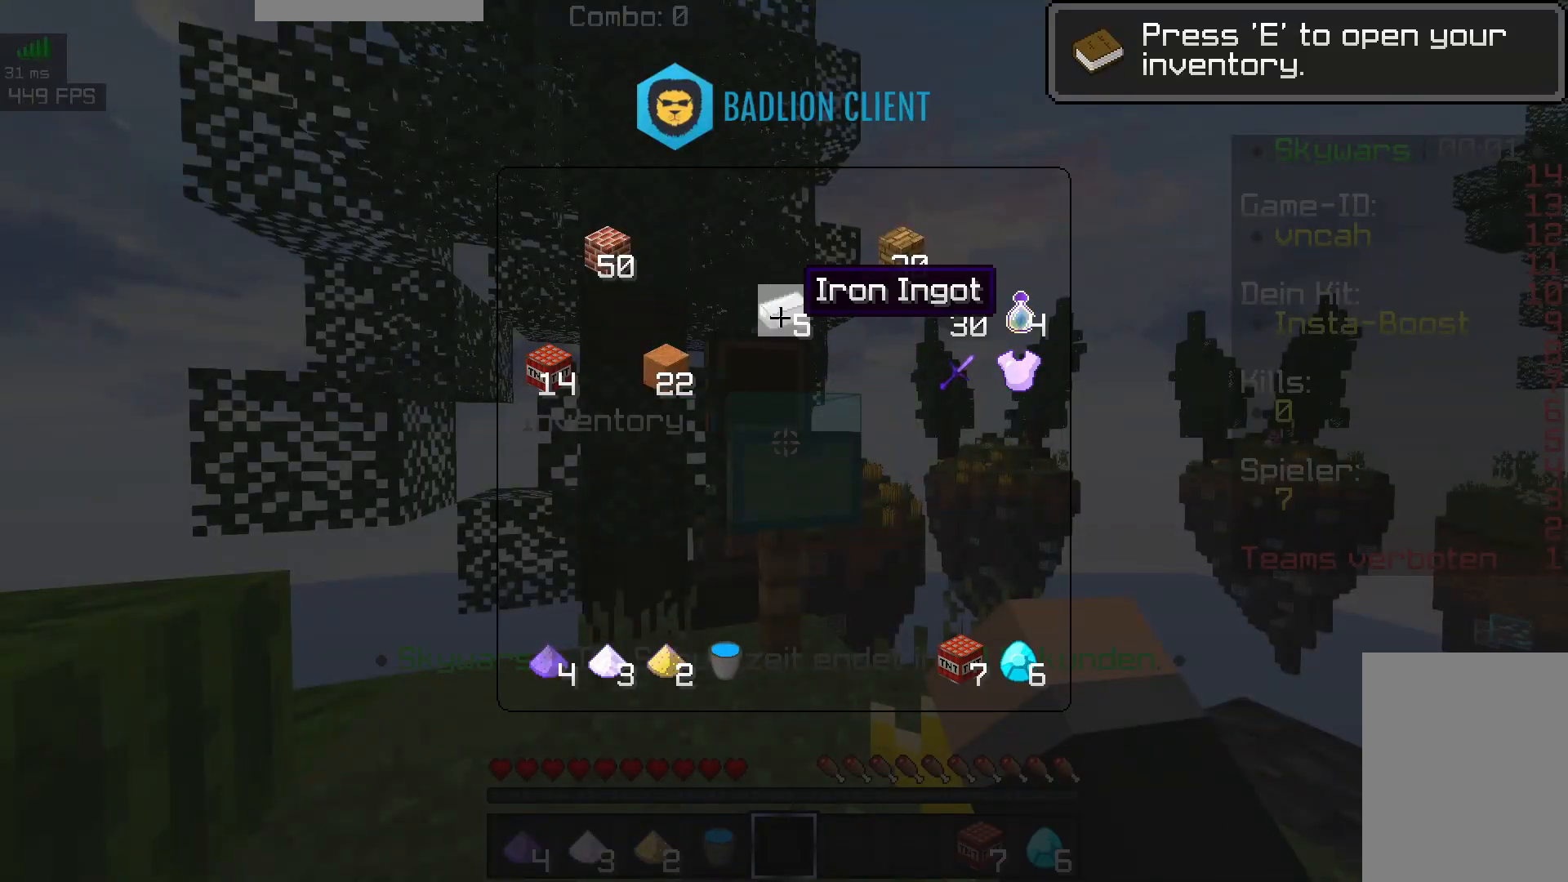
{"keys": [], "mouse": [], "events": []}
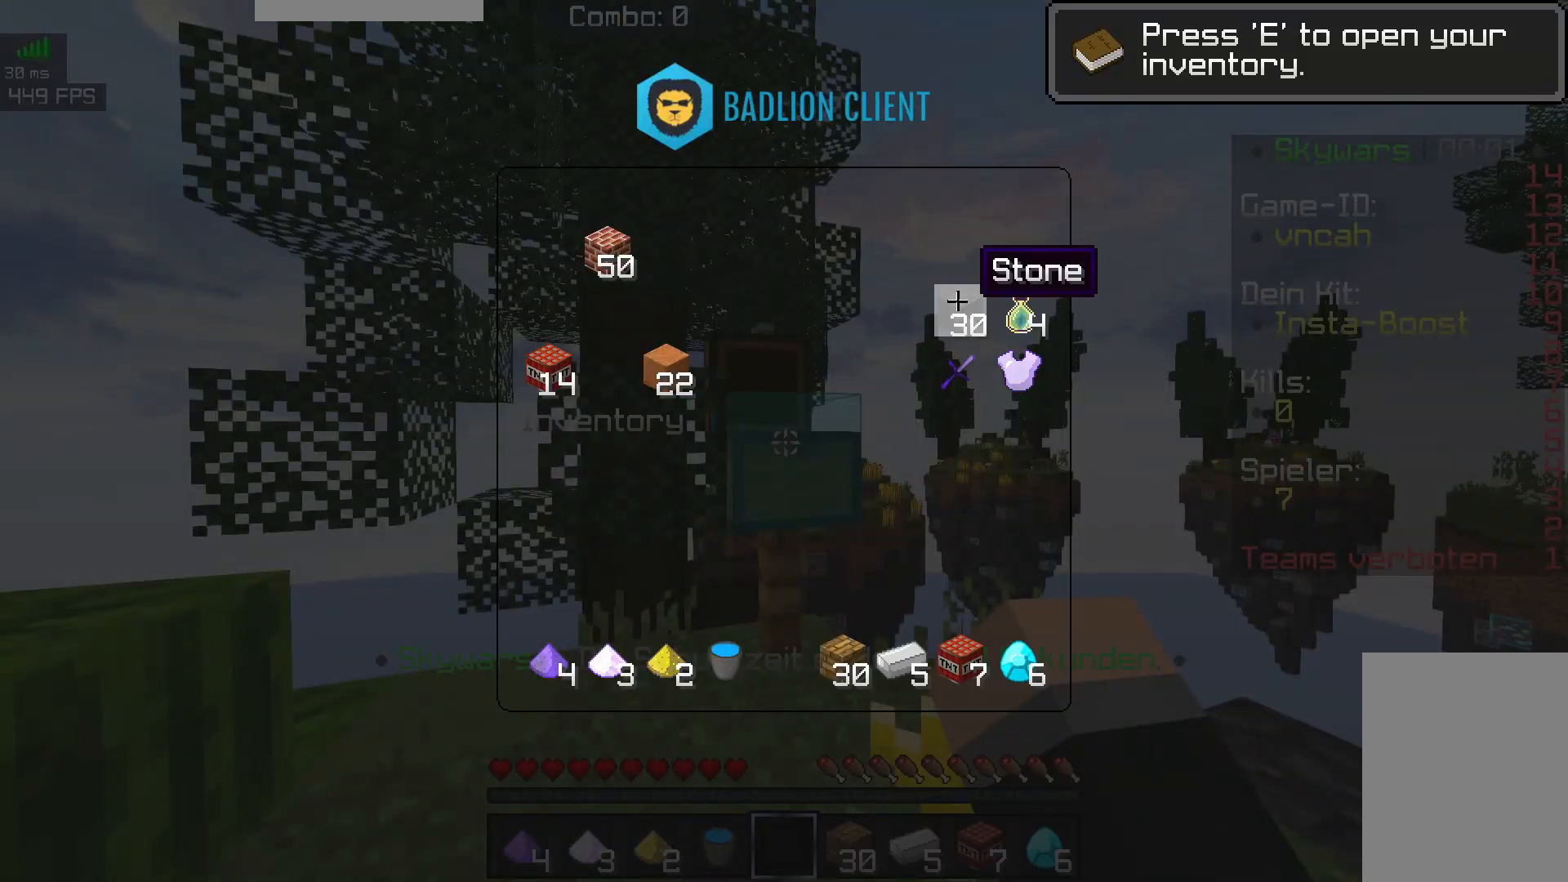
{"keys": [], "mouse": [], "events": []}
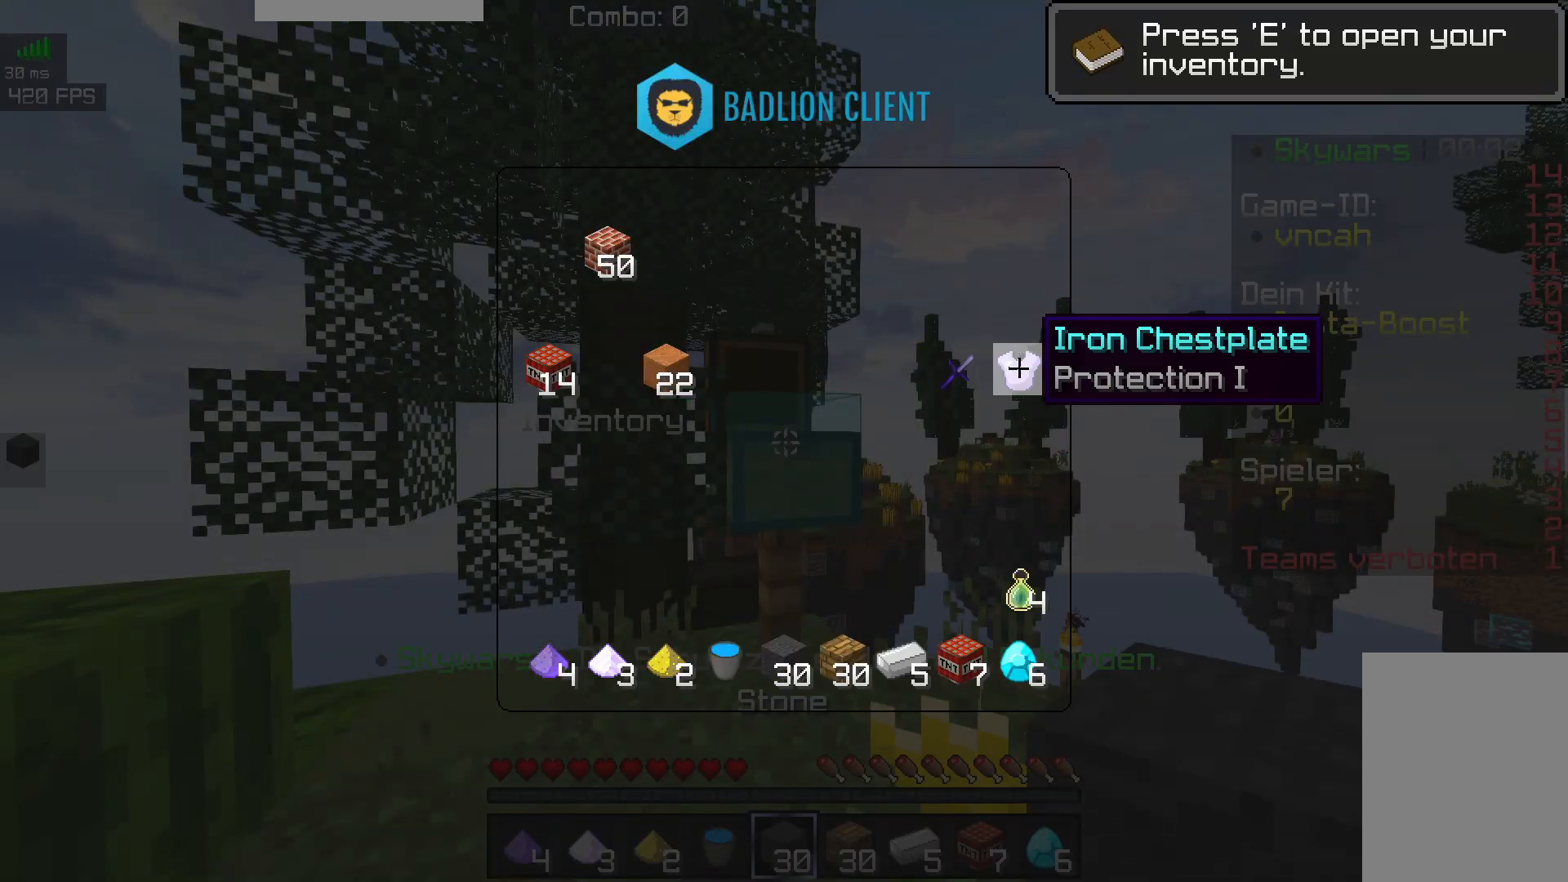
{"keys": [], "mouse": [], "events": []}
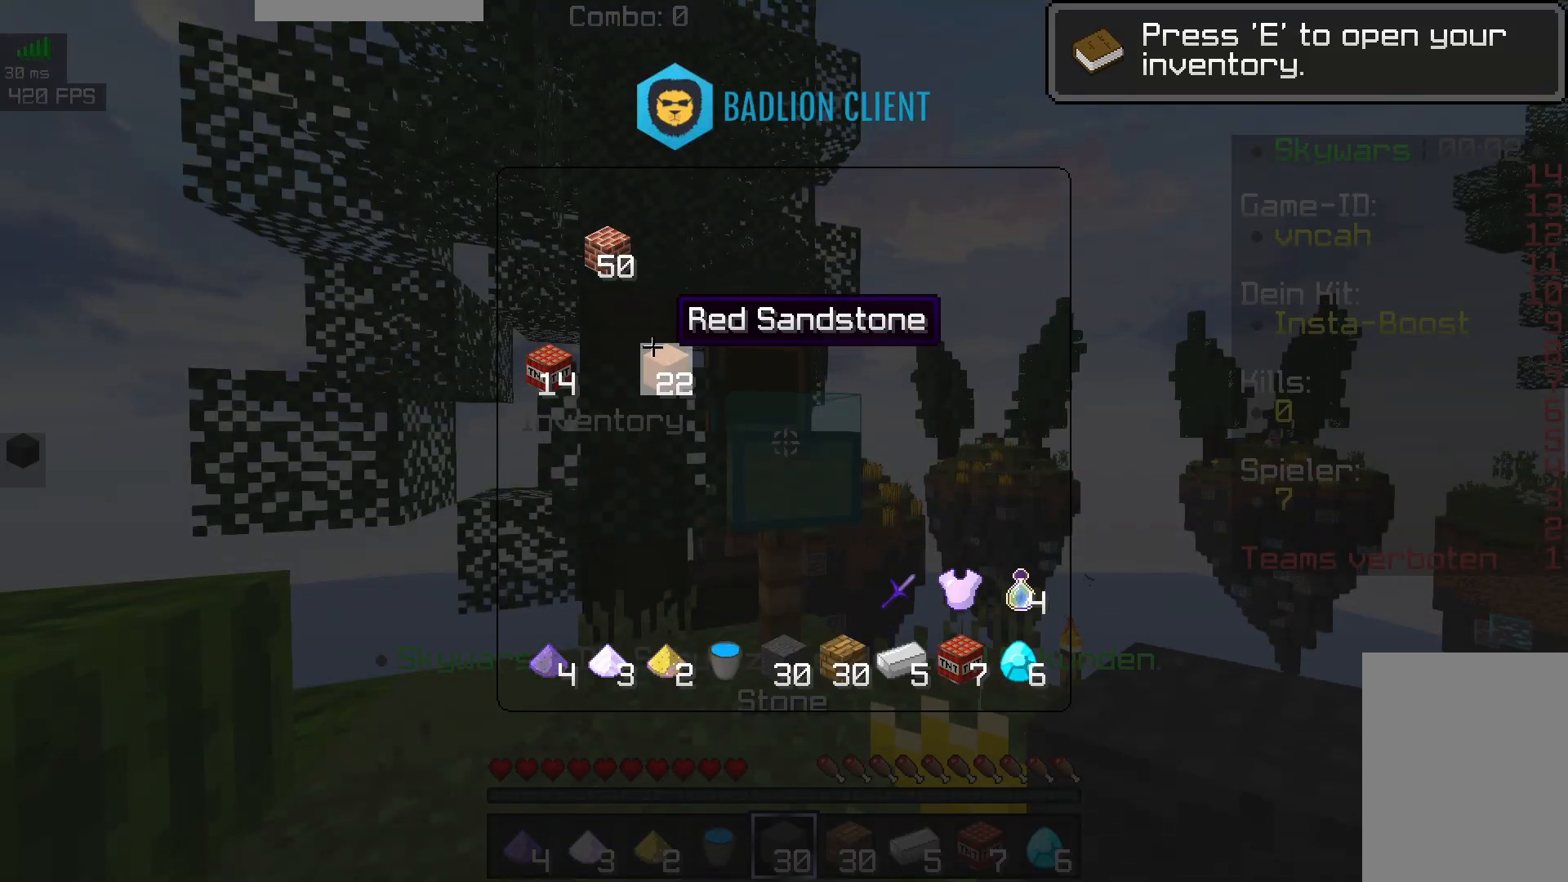
{"keys": [], "mouse": [], "events": []}
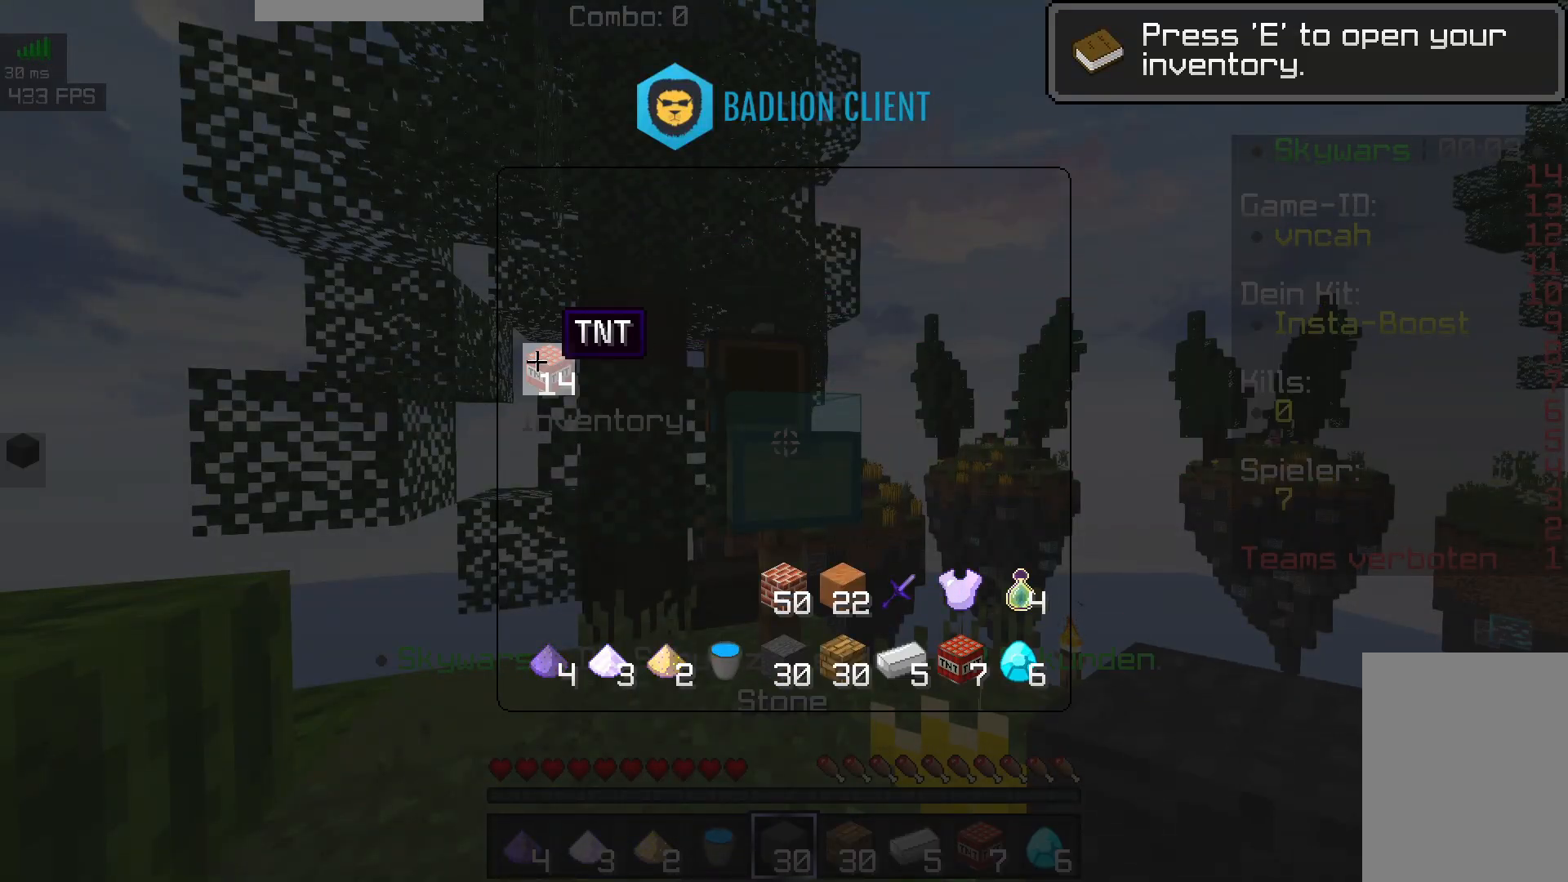
{"keys": [], "mouse": [], "events": []}
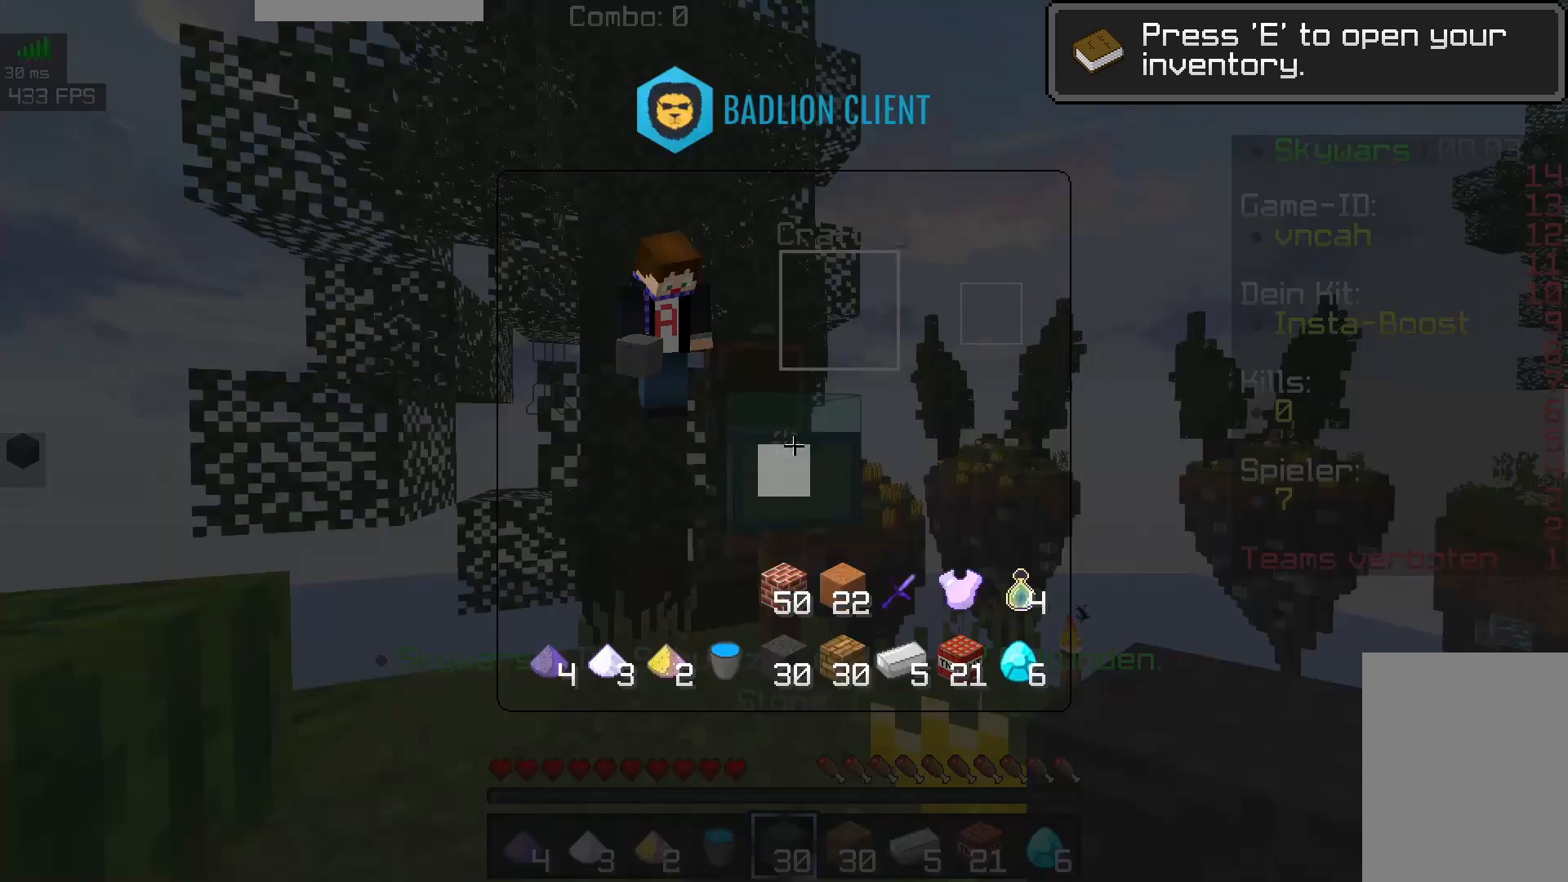
{"keys": [], "mouse": [], "events": []}
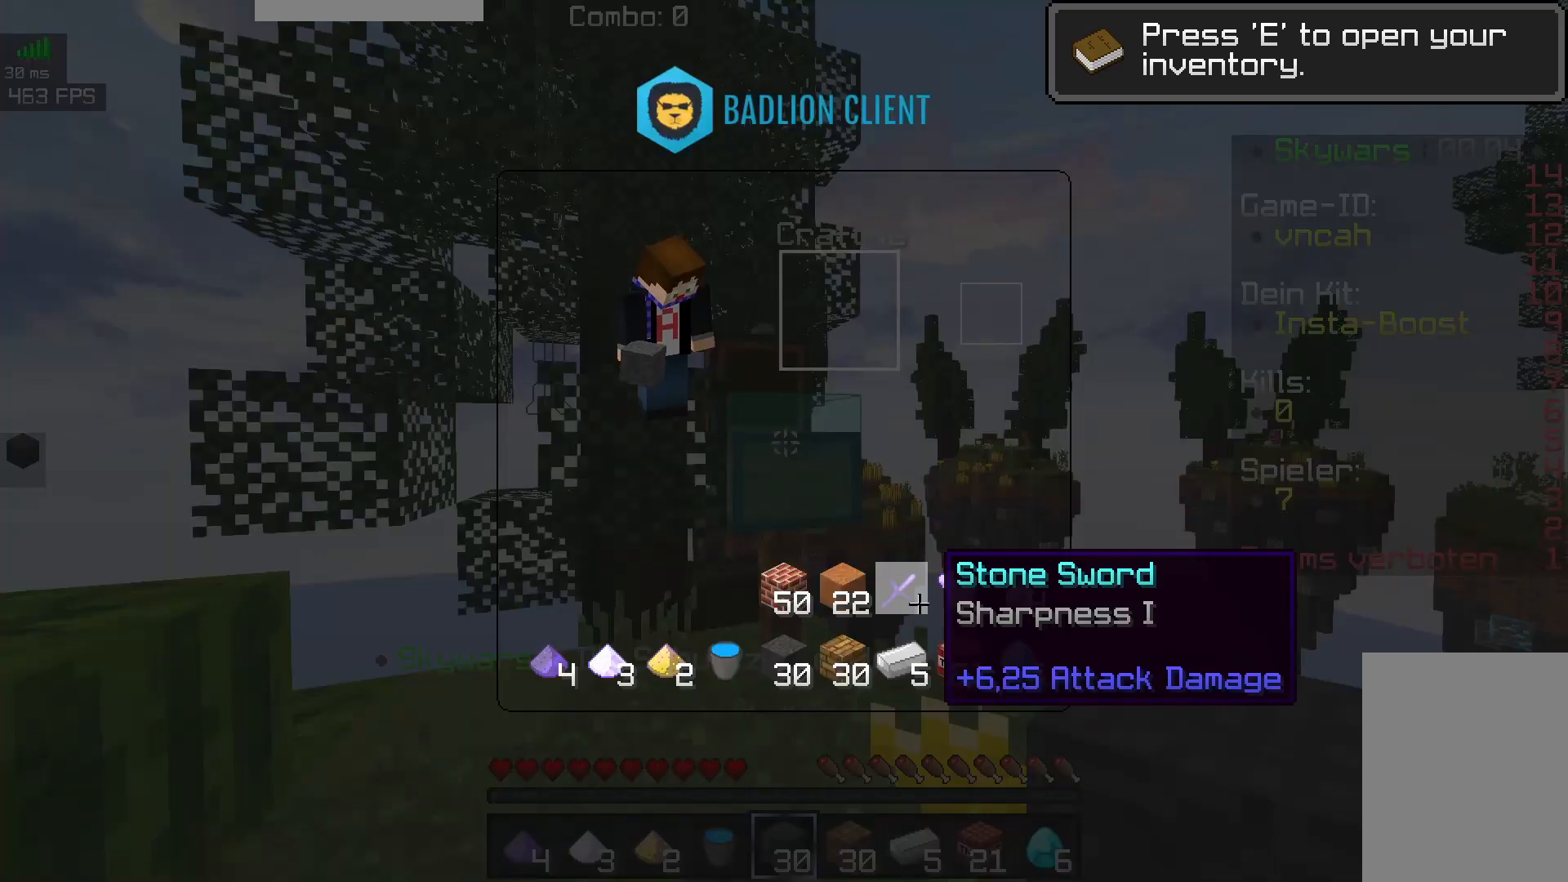
{"keys": [], "mouse": [], "events": []}
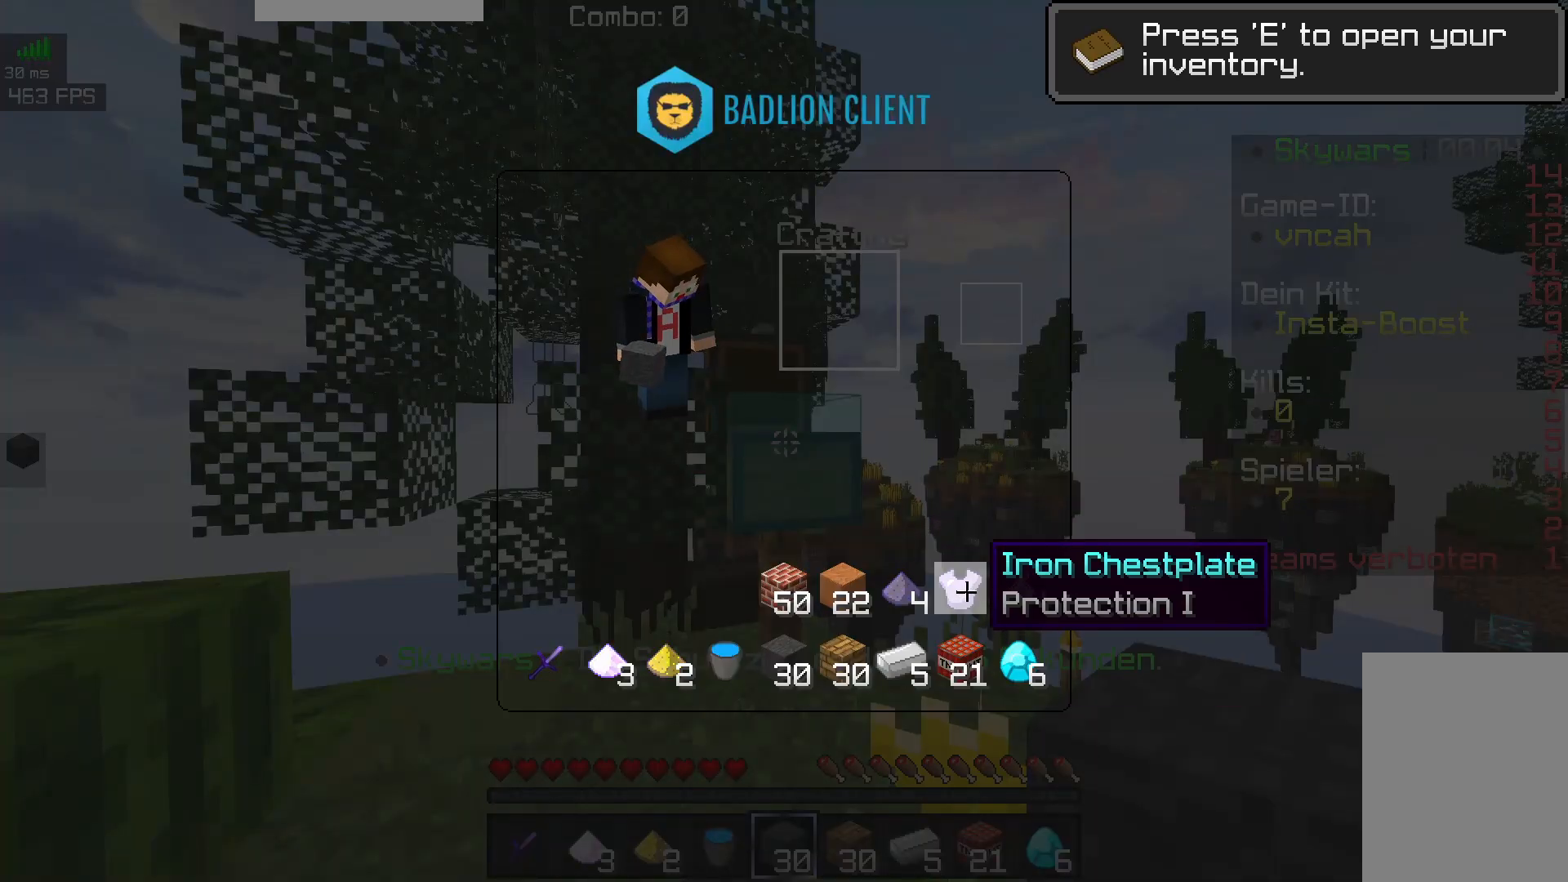
{"keys": [], "mouse": [], "events": []}
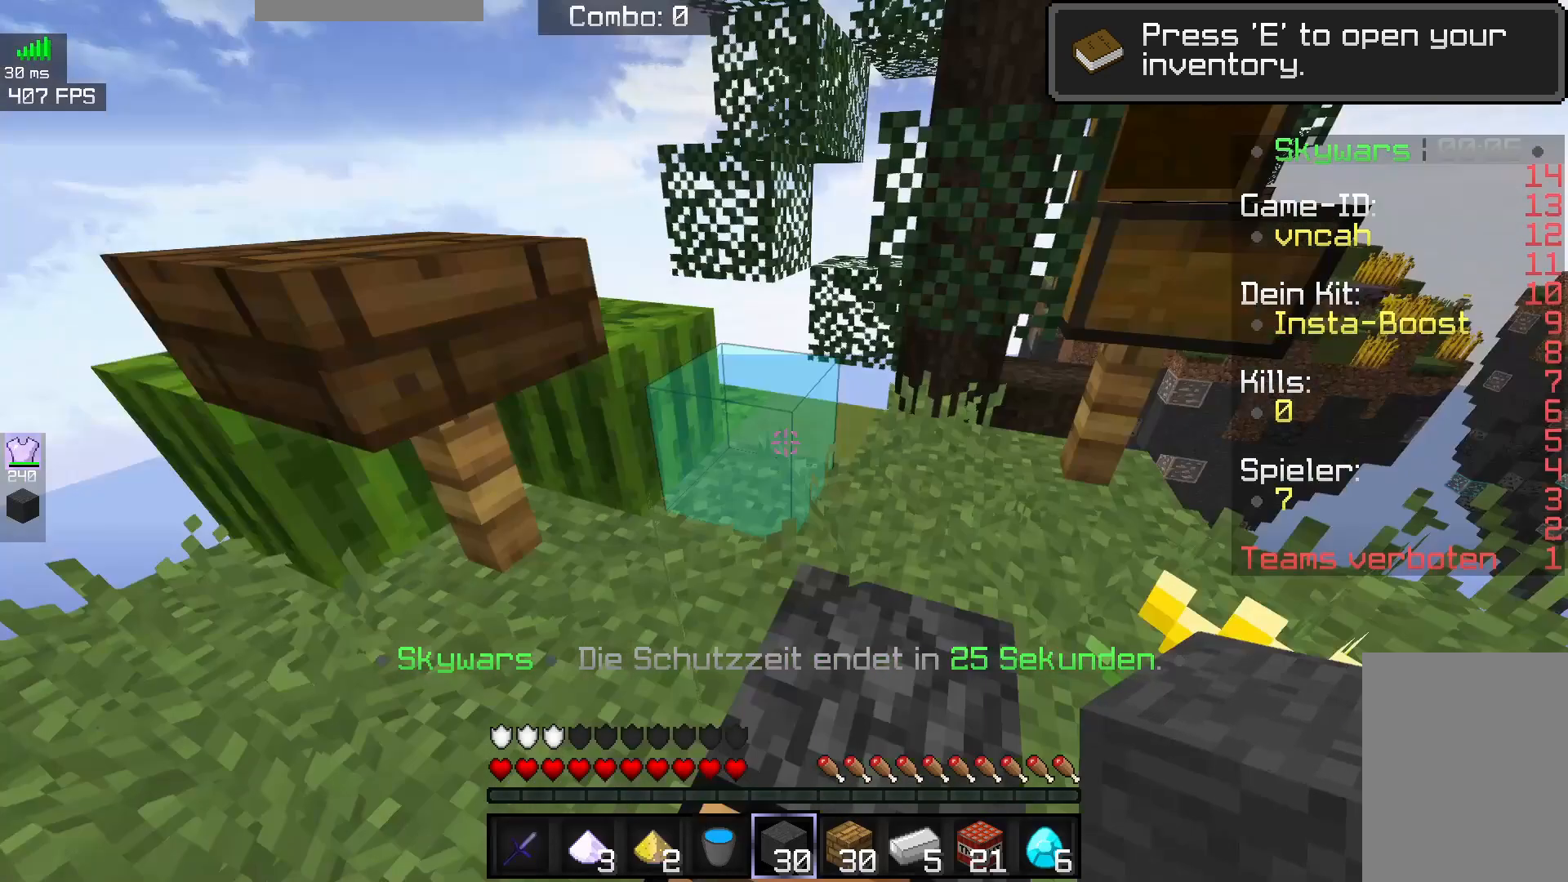
{"keys": ["a", "w"], "mouse": [], "events": [[67, "a", "down"], [117, "w", "down"]]}
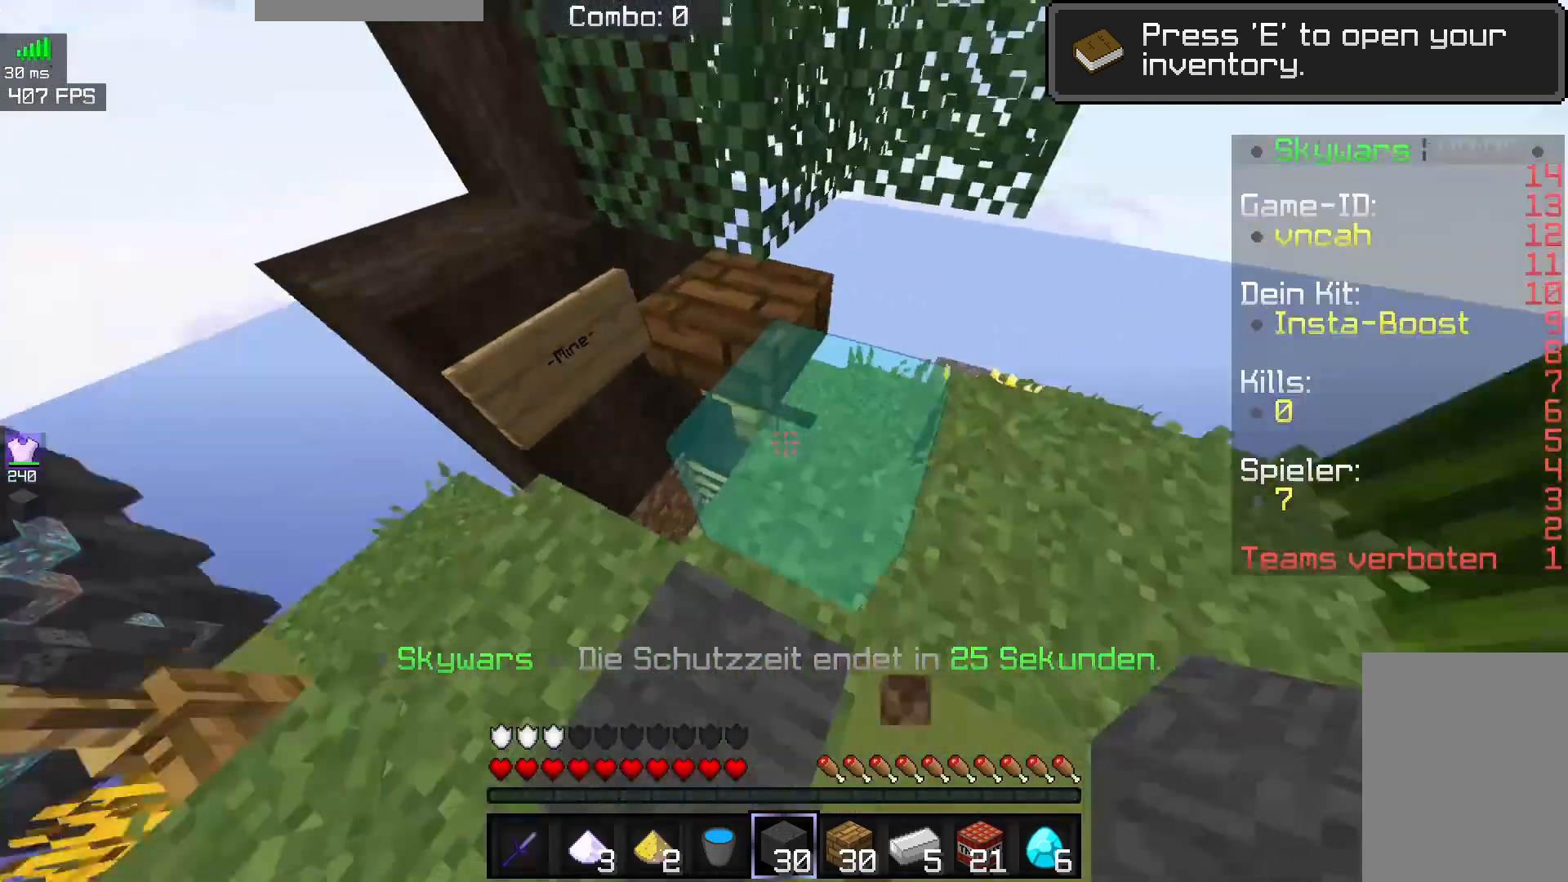
{"keys": [], "mouse": [], "events": [[183, "a", "up"], [333, "w", "up"]]}
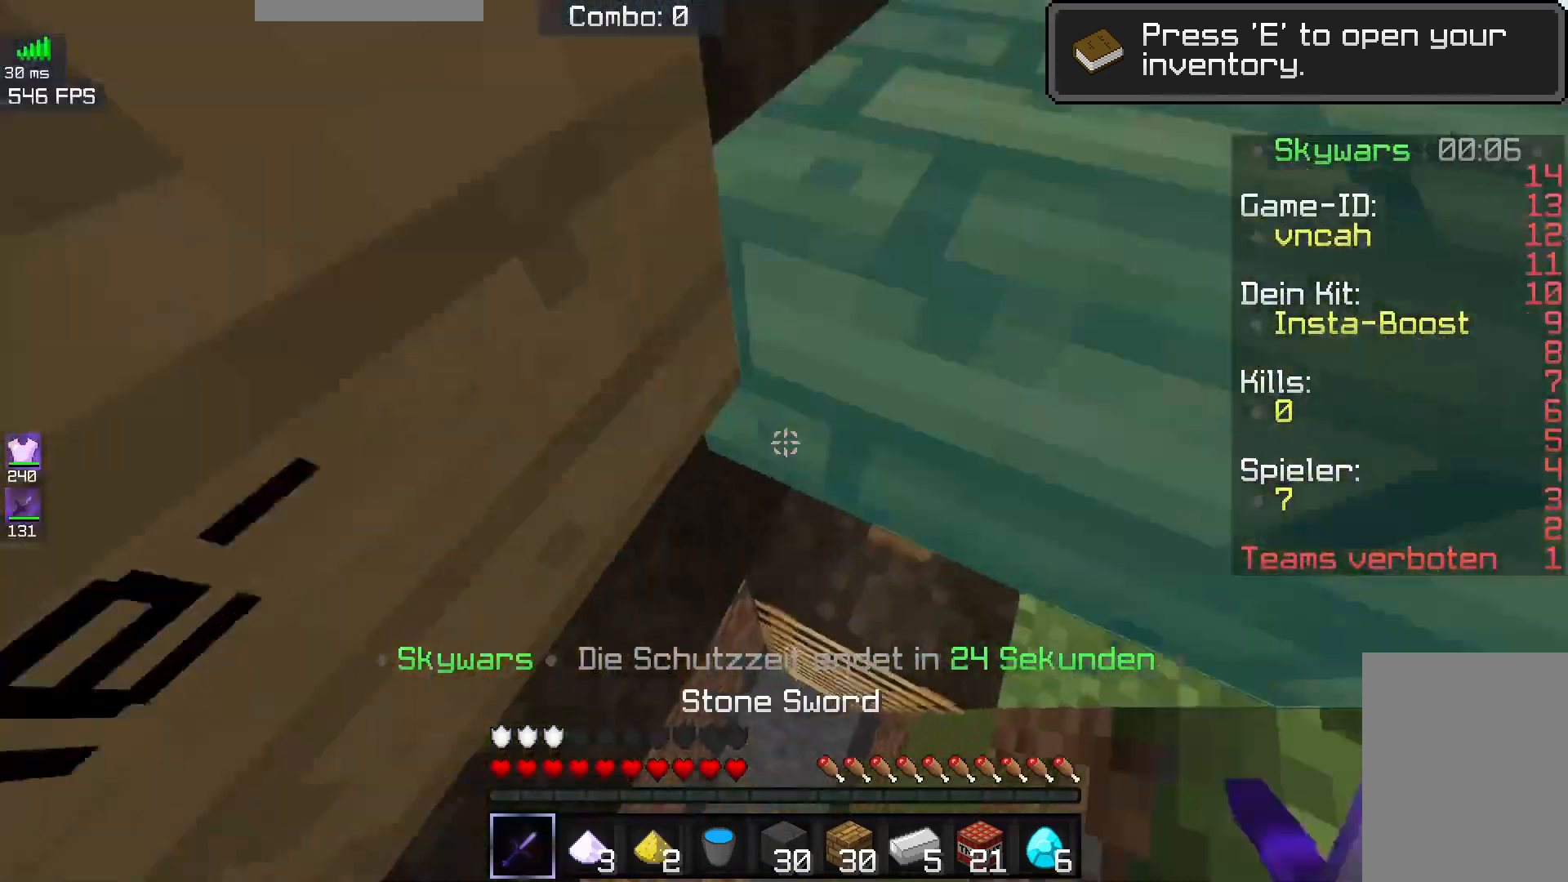
{"keys": [], "mouse": [], "events": [[17, "s", "down"], [233, "s", "up"]]}
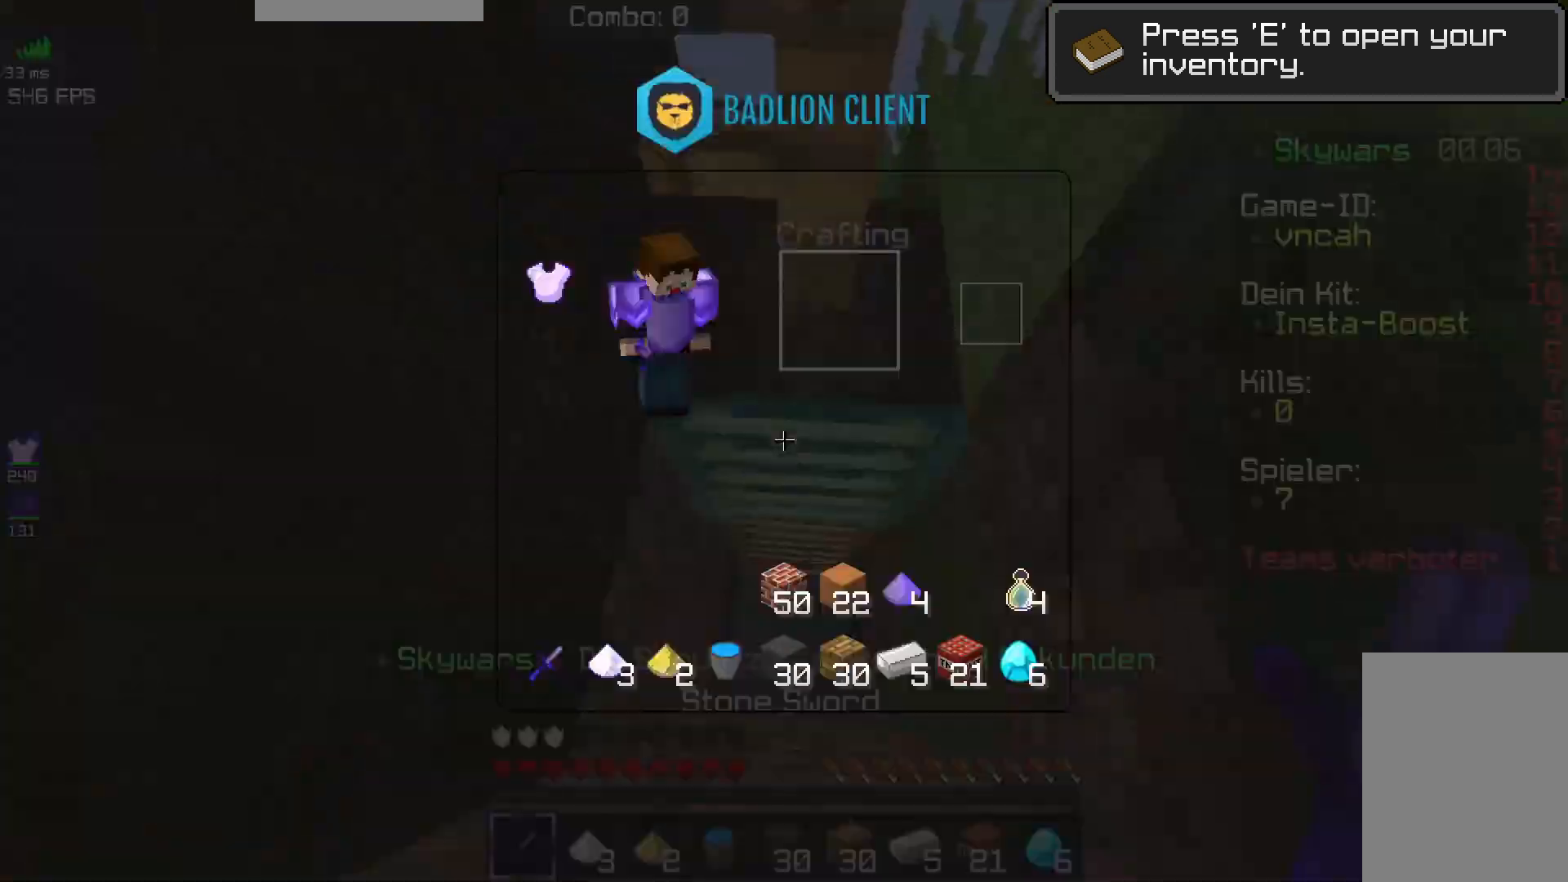
{"keys": [], "mouse": [], "events": []}
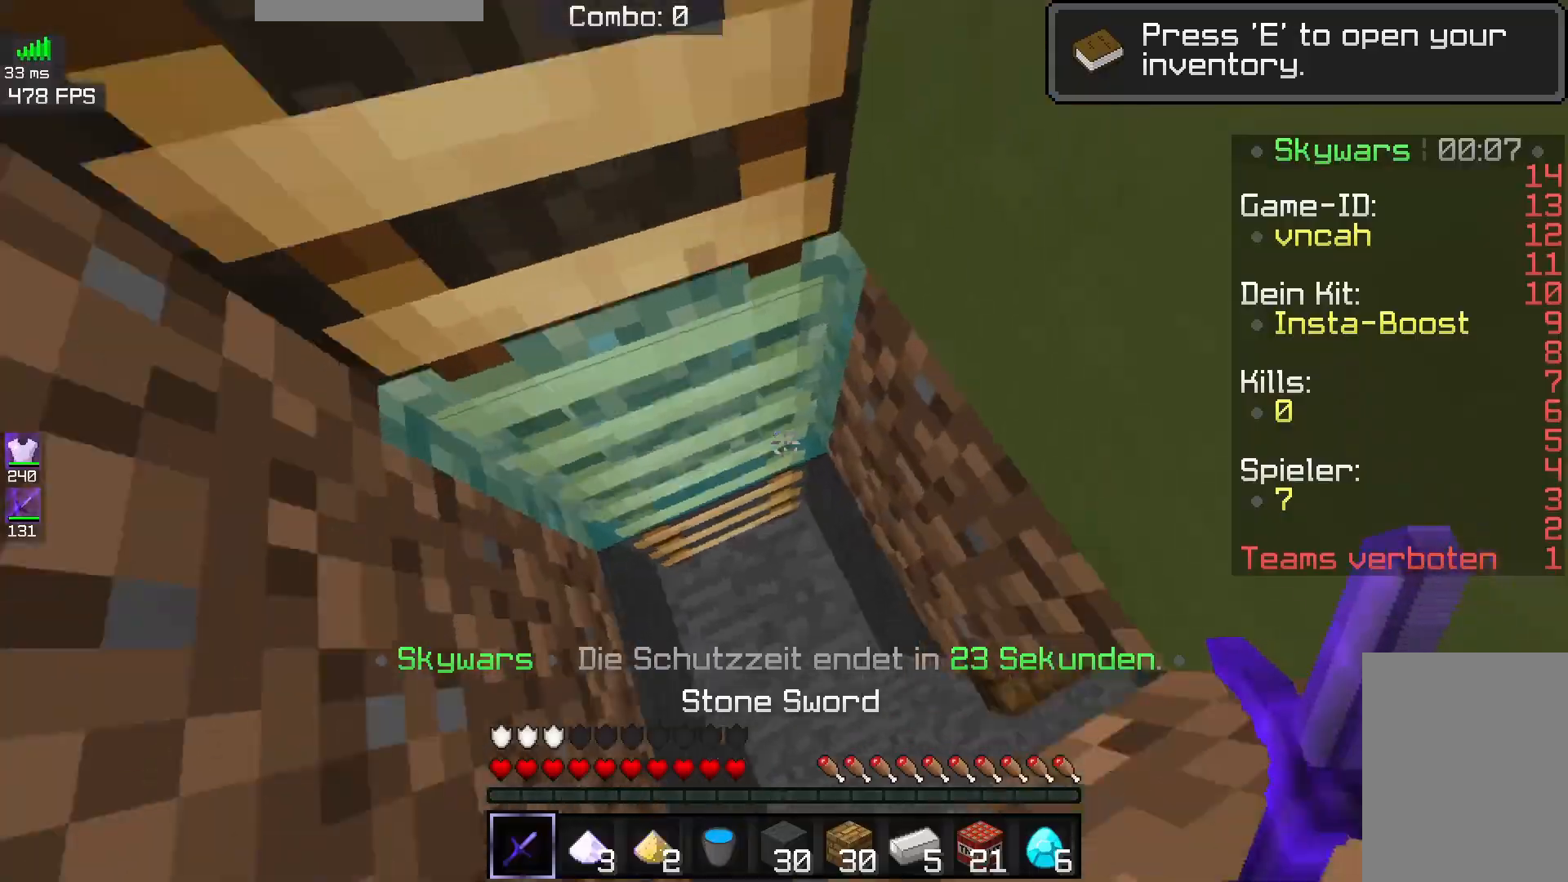
{"keys": ["w"], "mouse": [], "events": [[483, "w", "down"]]}
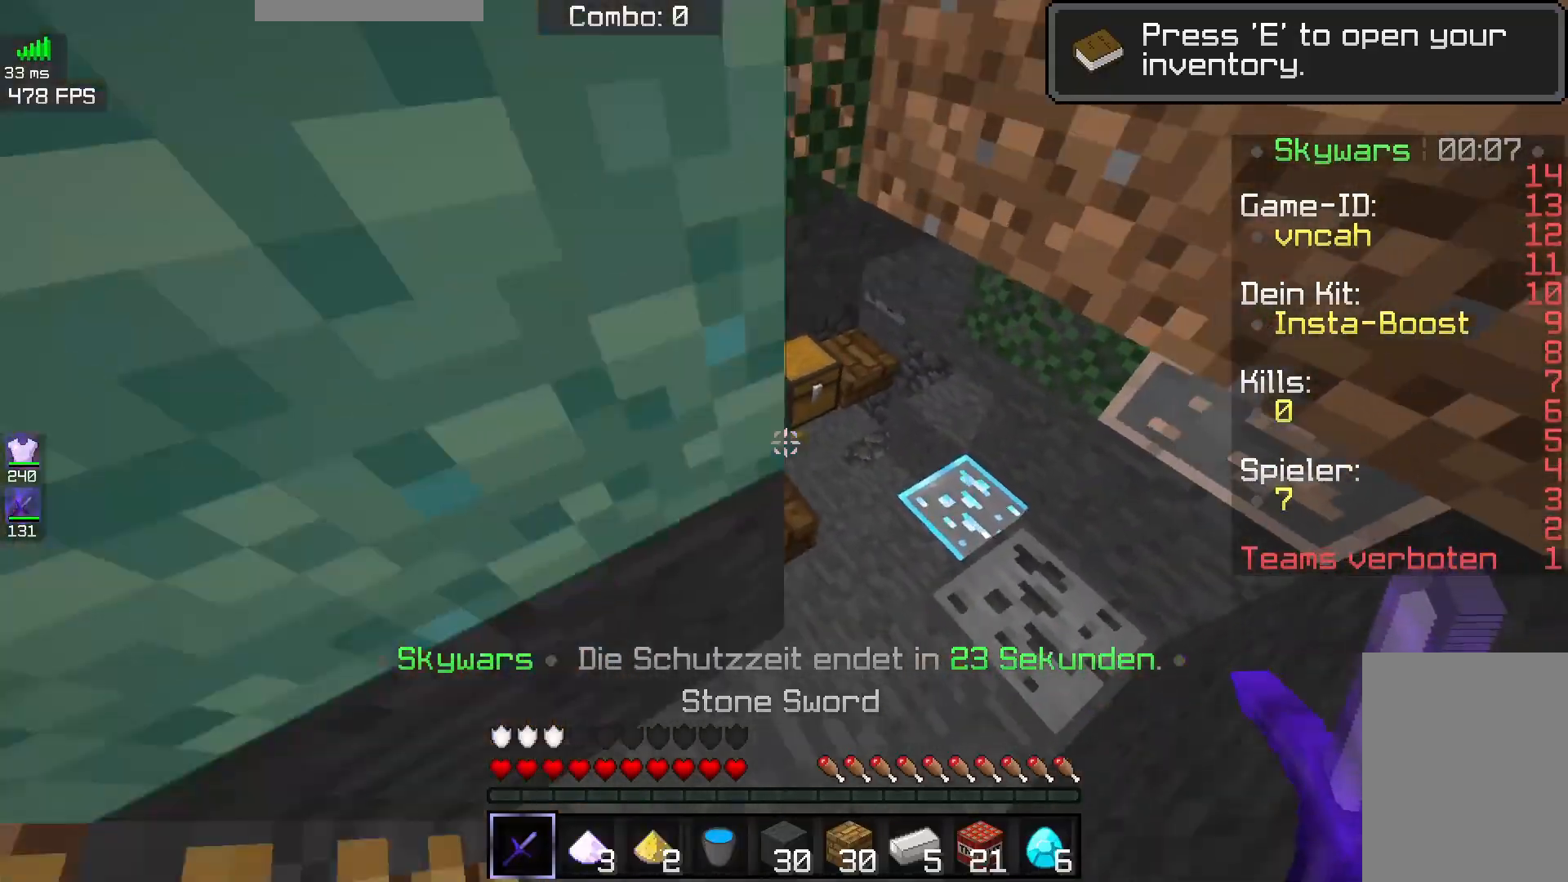
{"keys": ["w"], "mouse": [], "events": [[17, "d", "down"], [333, "d", "up"]]}
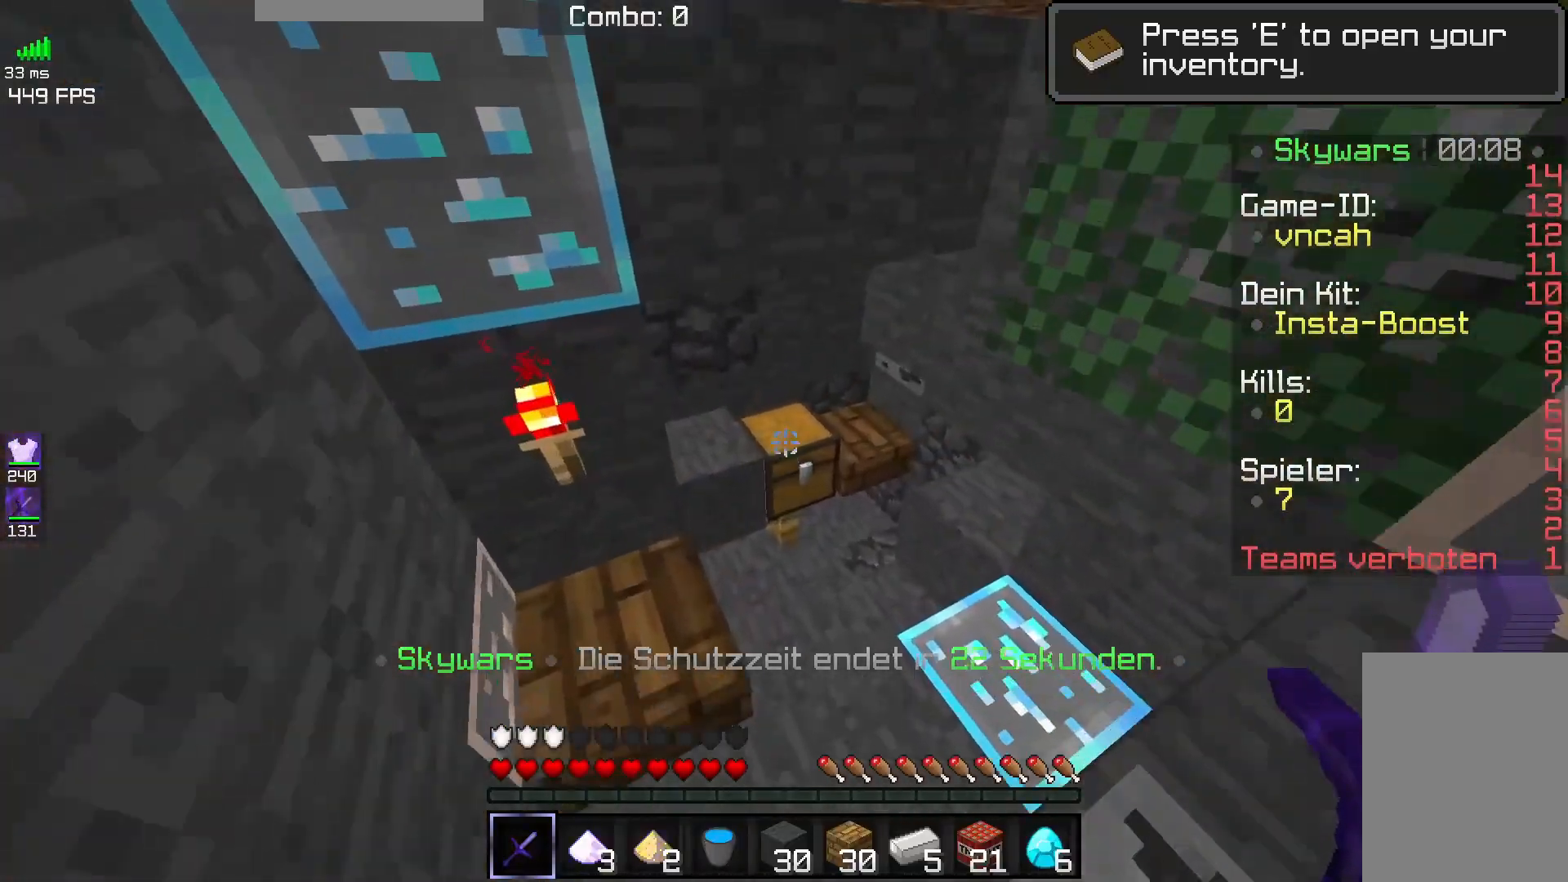
{"keys": [], "mouse": ["right"], "events": [[17, "d", "down"], [117, "mouse_right", "down"], [167, "d", "up"], [233, "w", "up"], [283, "mouse_right", "up"], [417, "mouse_right", "down"]]}
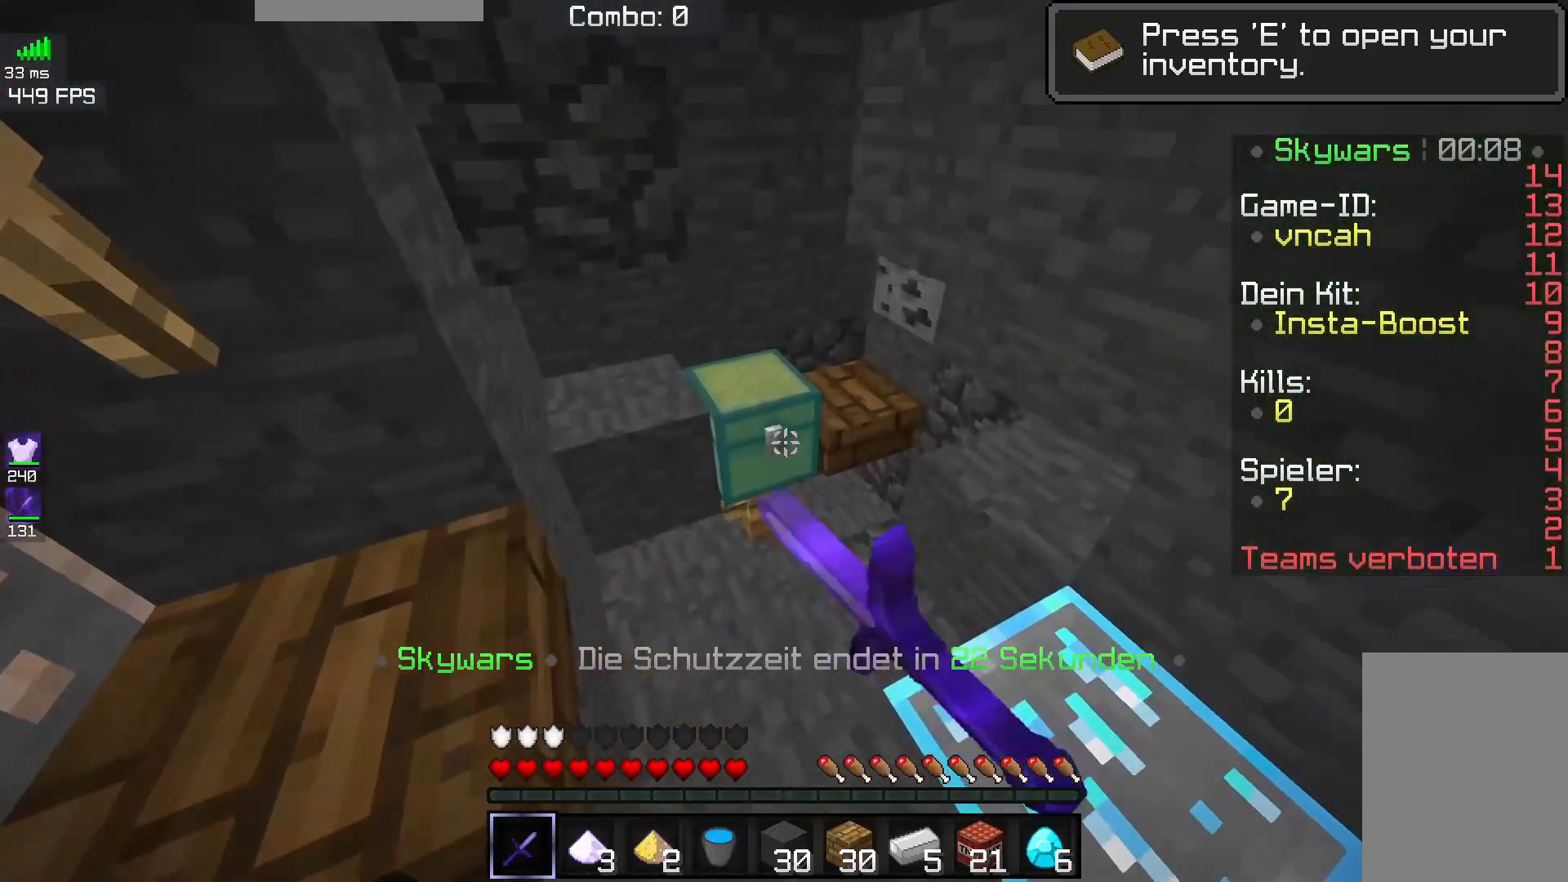
{"keys": [], "mouse": [], "events": [[50, "mouse_right", "up"]]}